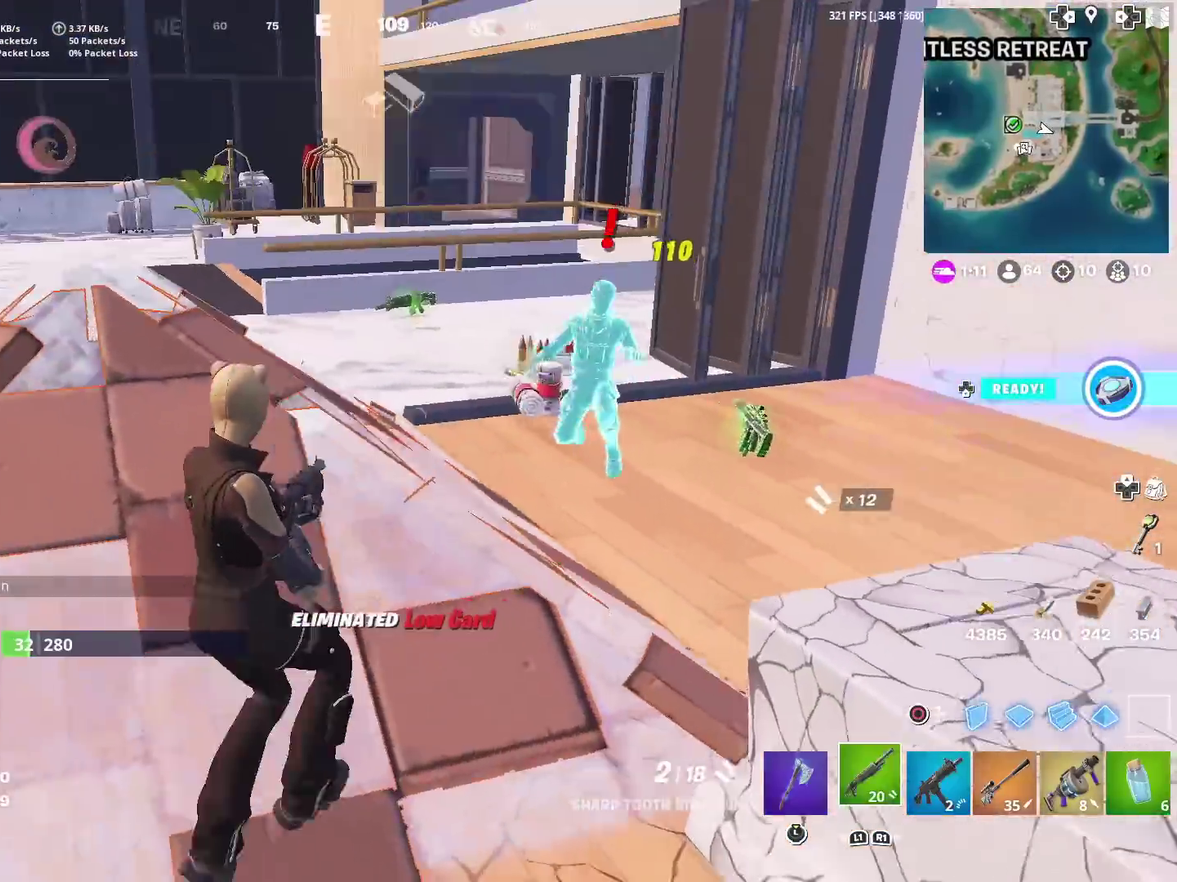
Gameplay with a controller (PlayStation layout); each line is a JSON object with the inputs held at the frame after it (dt_ms = milliseconds from this image to that frame). "events" lists button and stick changes between this image and that frame as [ms after this image, input, new state], when the widget could be followed in between. This document gives stick clicks only as held states, not as events. Not read: L1 R1.
{"dt_ms": 601, "buttons": [], "left_stick": "left", "right_stick": "center", "events": [[100, "SQUARE", "down"], [134, "left_stick", "up-left"], [167, "SQUARE", "up"], [451, "right_stick", "left"], [534, "left_stick", "left"], [601, "right_stick", "center"]]}
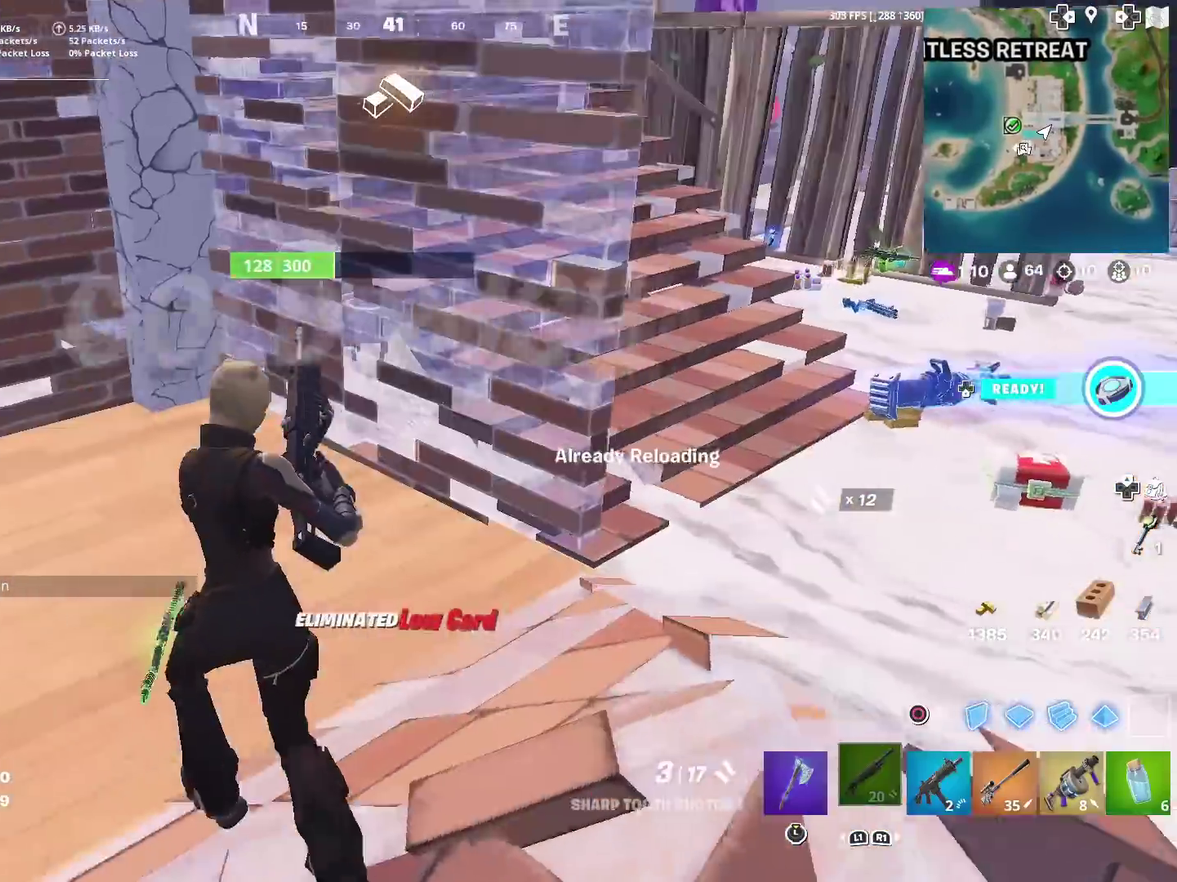
{"dt_ms": 400, "buttons": [], "left_stick": "up-left", "right_stick": "left", "events": [[100, "left_stick", "up-left"], [367, "right_stick", "left"]]}
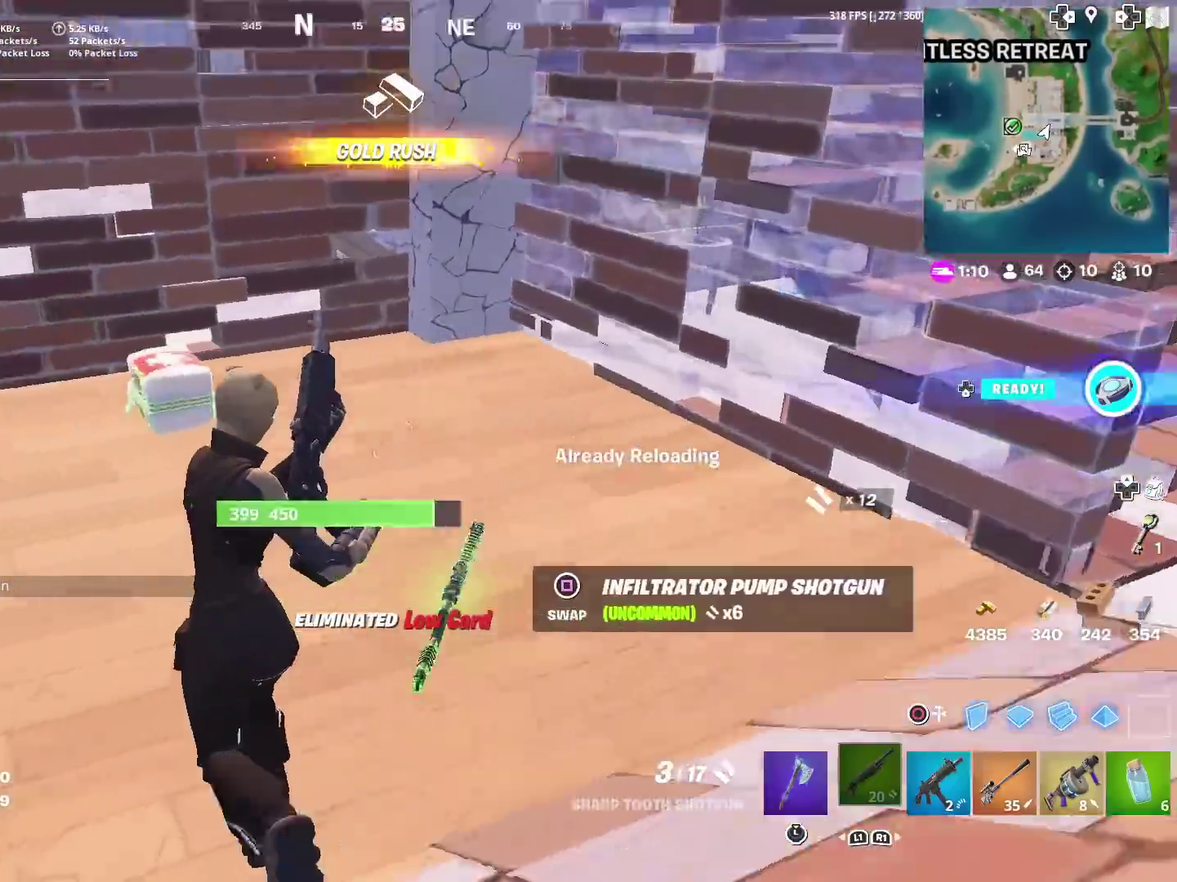
{"dt_ms": 601, "buttons": [], "left_stick": "up-left", "right_stick": "center", "events": [[33, "left_stick", "up"], [100, "left_stick", "up-right"], [200, "right_stick", "center"], [234, "left_stick", "up"], [334, "left_stick", "up-left"]]}
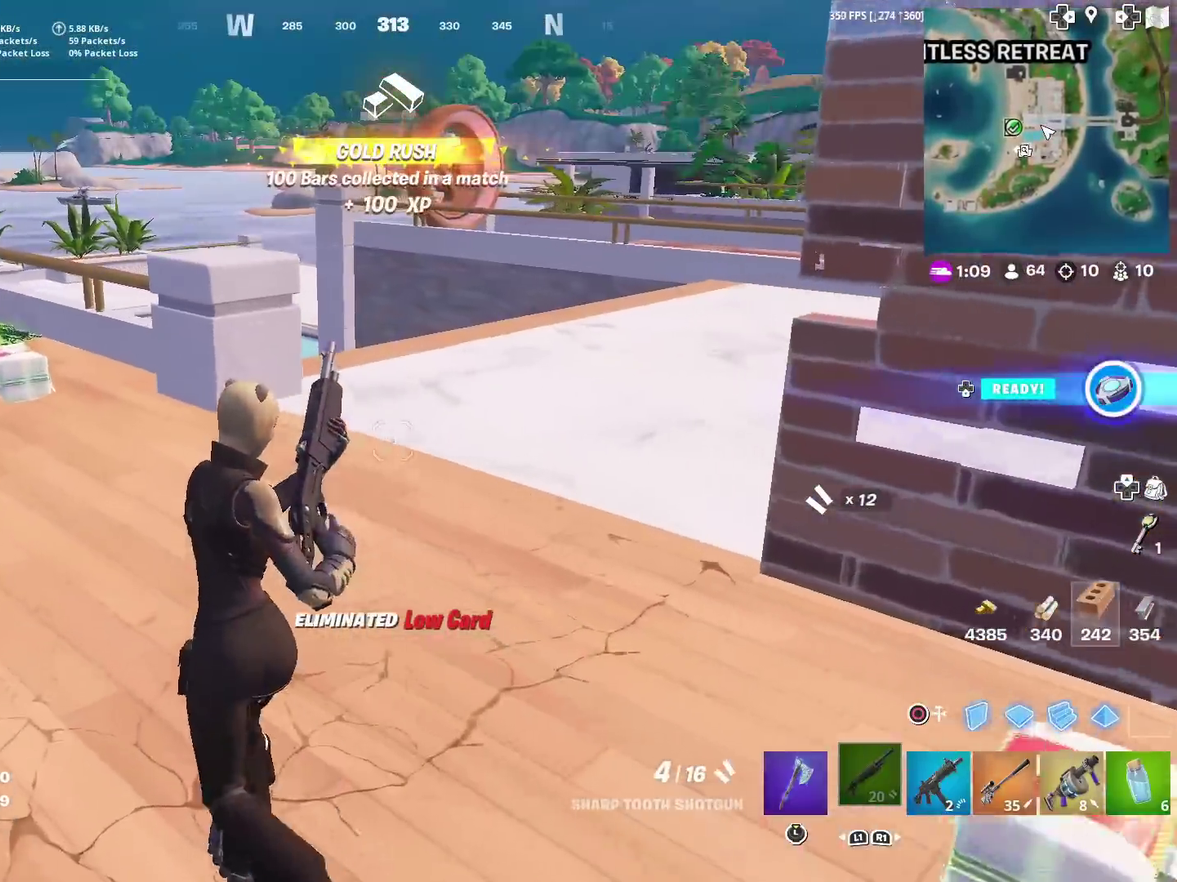
{"dt_ms": 400, "buttons": [], "left_stick": "up", "right_stick": "center", "events": [[66, "left_stick", "up"], [133, "right_stick", "right"], [267, "right_stick", "center"], [300, "left_stick", "up-left"], [400, "left_stick", "up"]]}
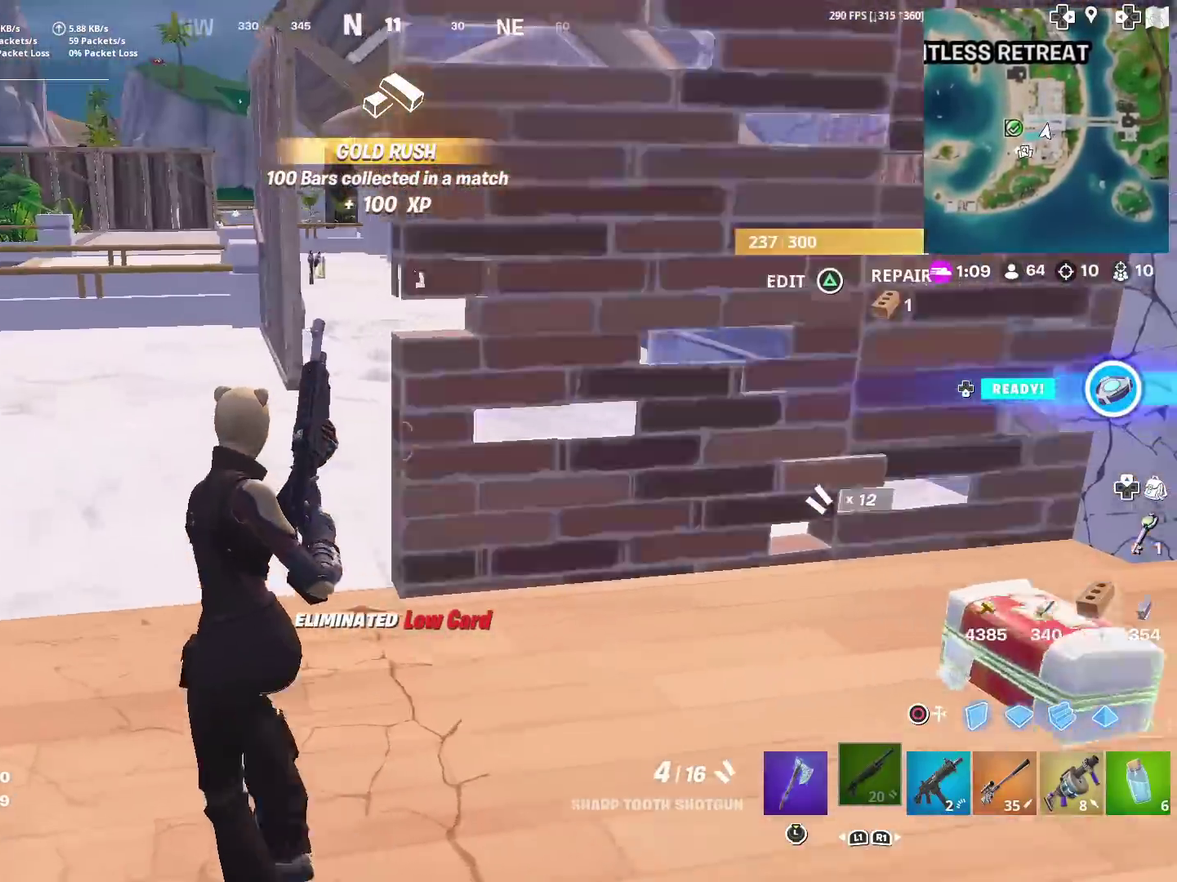
{"dt_ms": 501, "buttons": [], "left_stick": "up", "right_stick": "center", "events": [[50, "right_stick", "right"], [83, "left_stick", "up-right"], [167, "right_stick", "center"], [284, "right_stick", "right"], [367, "right_stick", "center"], [467, "left_stick", "up"]]}
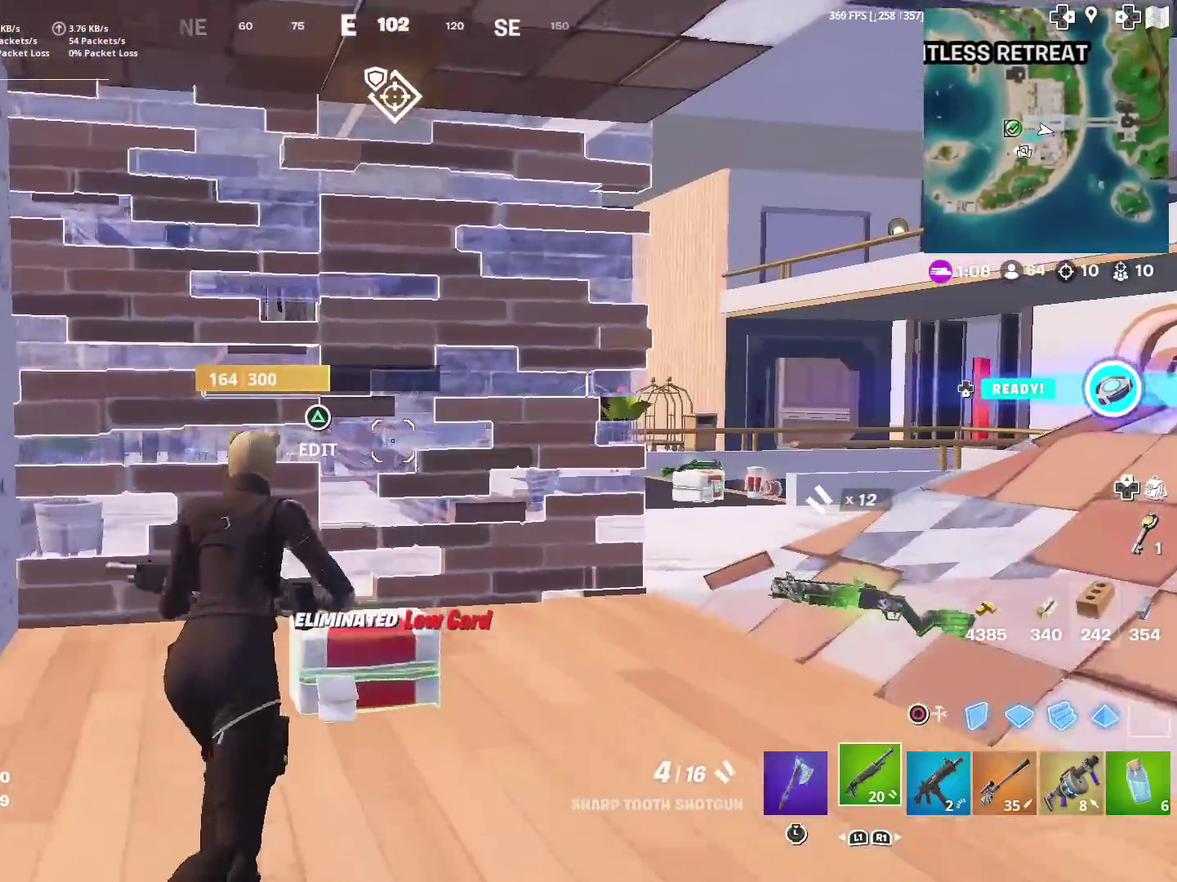
{"dt_ms": 500, "buttons": [], "left_stick": "up-right", "right_stick": "center", "events": [[66, "left_stick", "up-right"], [166, "right_stick", "right"], [300, "right_stick", "center"]]}
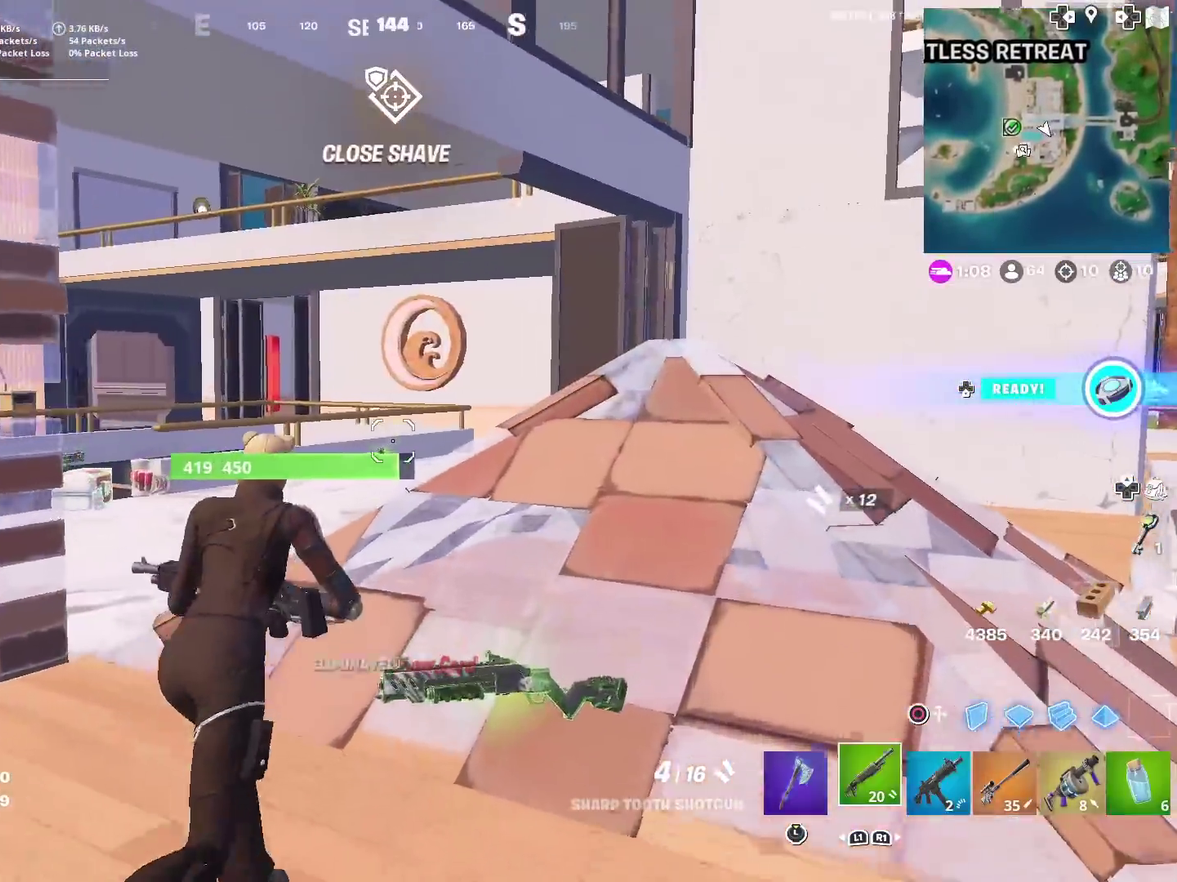
{"dt_ms": 501, "buttons": [], "left_stick": "up-right", "right_stick": "center", "events": [[134, "left_stick", "up"], [234, "right_stick", "left"], [367, "right_stick", "center"], [484, "left_stick", "up-right"]]}
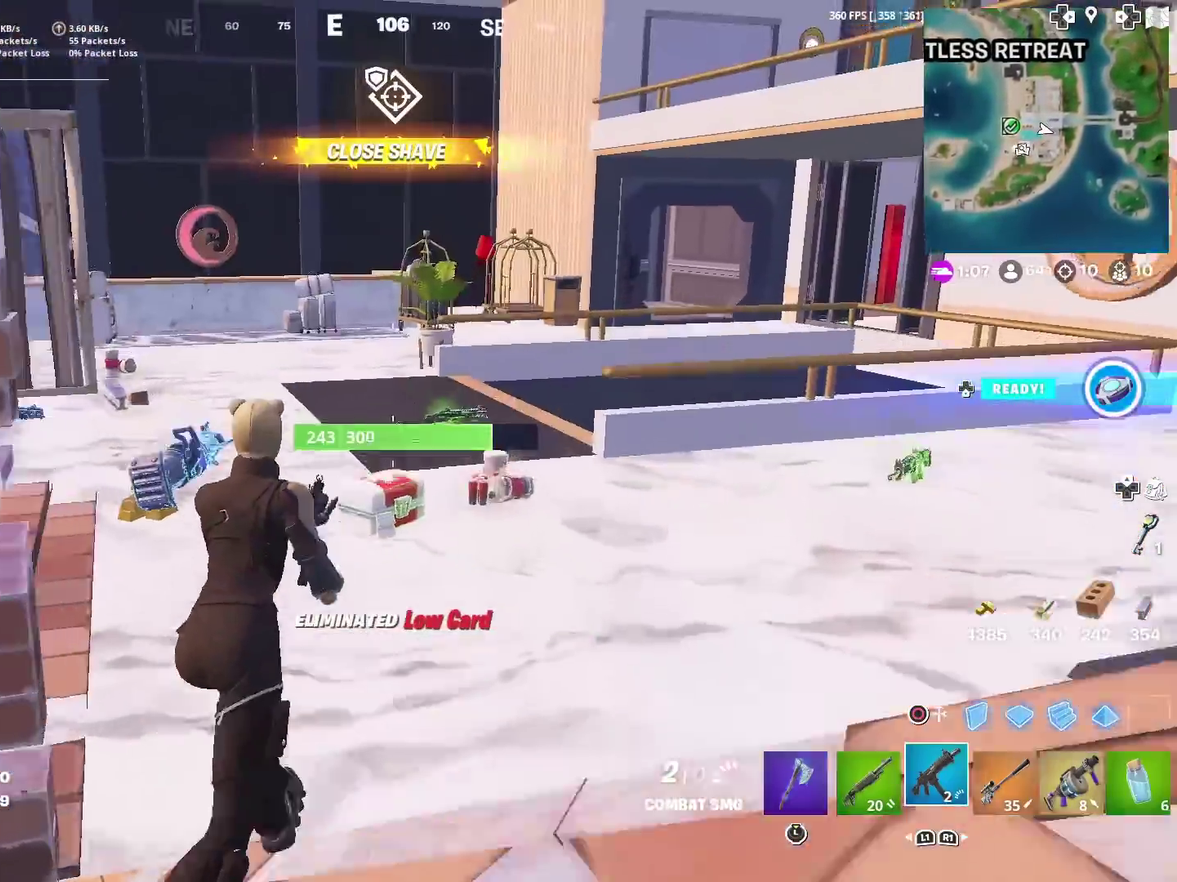
{"dt_ms": 500, "buttons": [], "left_stick": "up-right", "right_stick": "center", "events": [[383, "right_stick", "left"], [467, "right_stick", "center"]]}
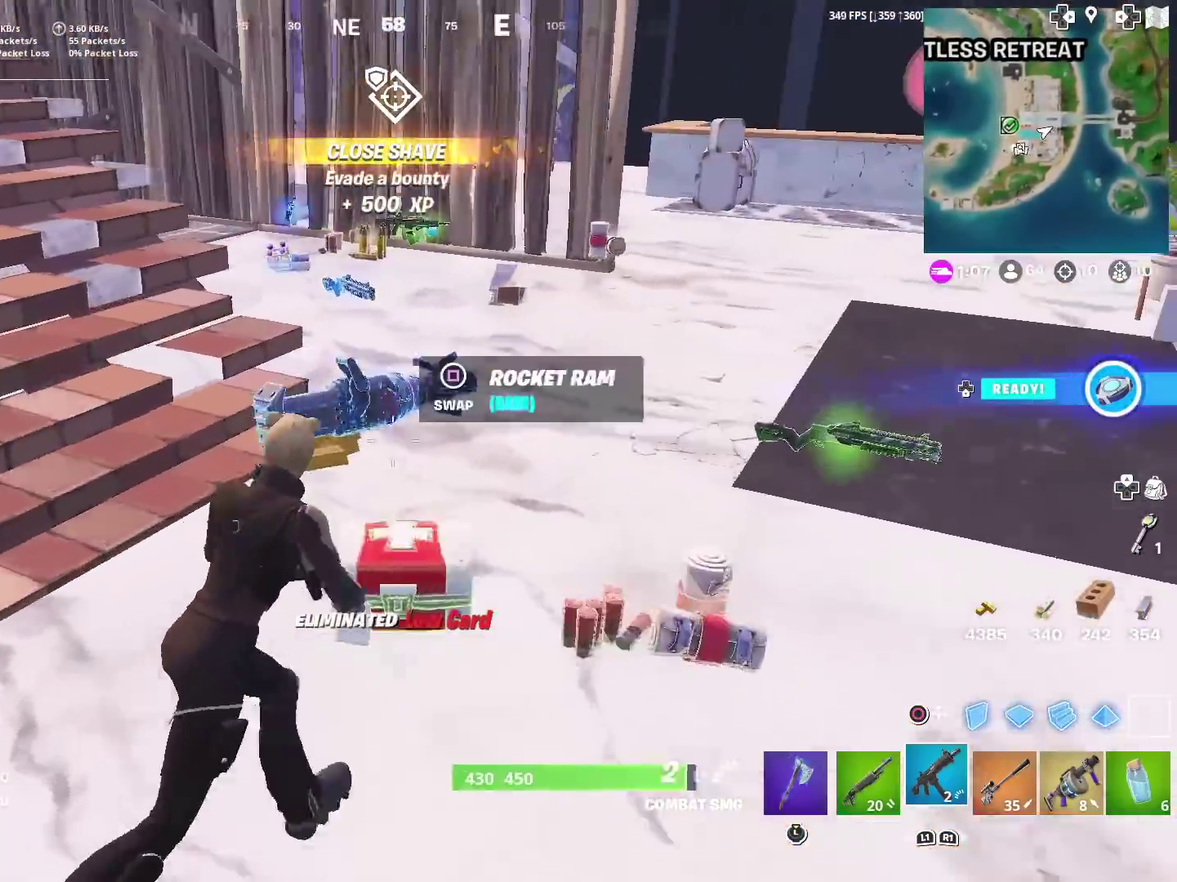
{"dt_ms": 400, "buttons": [], "left_stick": "up-left", "right_stick": "center", "events": [[200, "left_stick", "up"], [300, "left_stick", "up-left"]]}
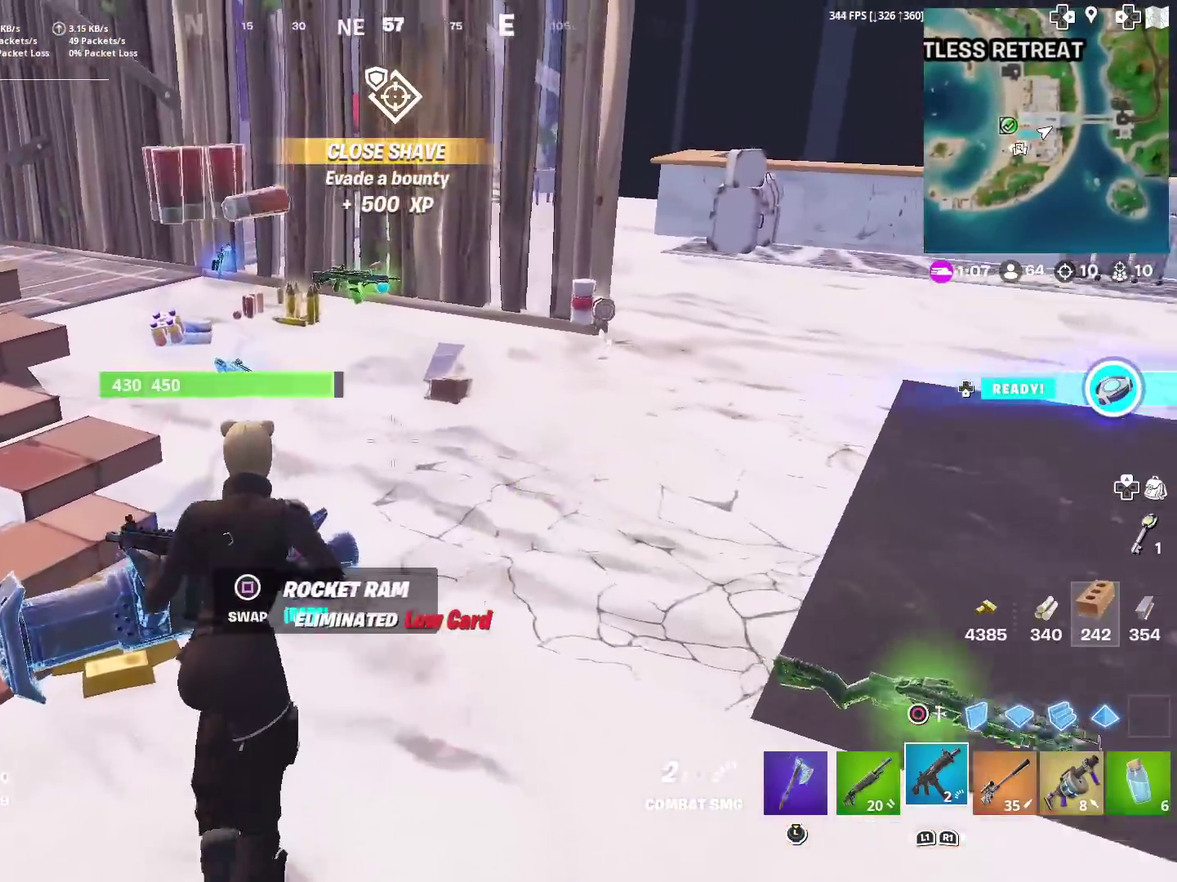
{"dt_ms": 601, "buttons": [], "left_stick": "up", "right_stick": "center"}
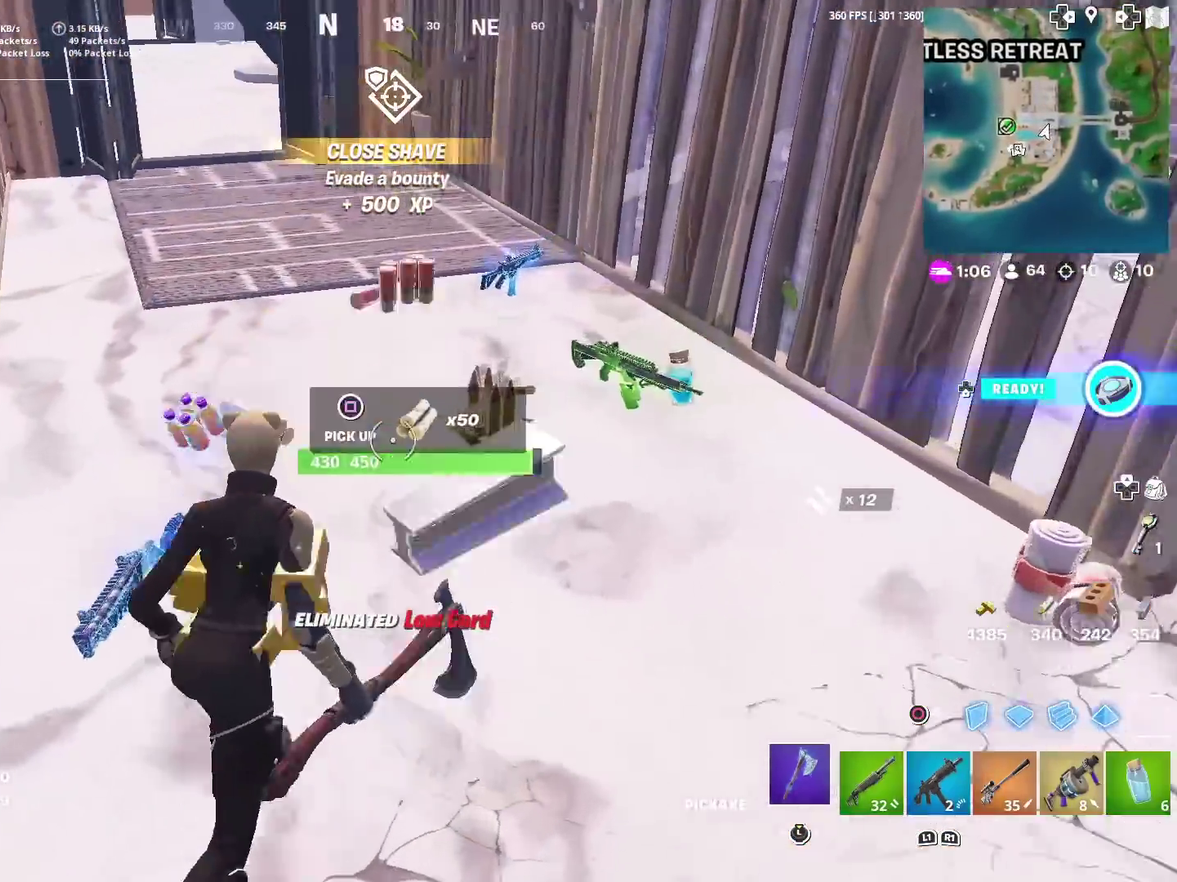
{"dt_ms": 300, "buttons": [], "left_stick": "up-right", "right_stick": "right", "events": [[17, "SQUARE", "down"], [17, "left_stick", "up-left"], [67, "SQUARE", "up"], [134, "SQUARE", "down"], [167, "right_stick", "right"], [200, "left_stick", "up"], [250, "SQUARE", "up"], [267, "left_stick", "up-right"]]}
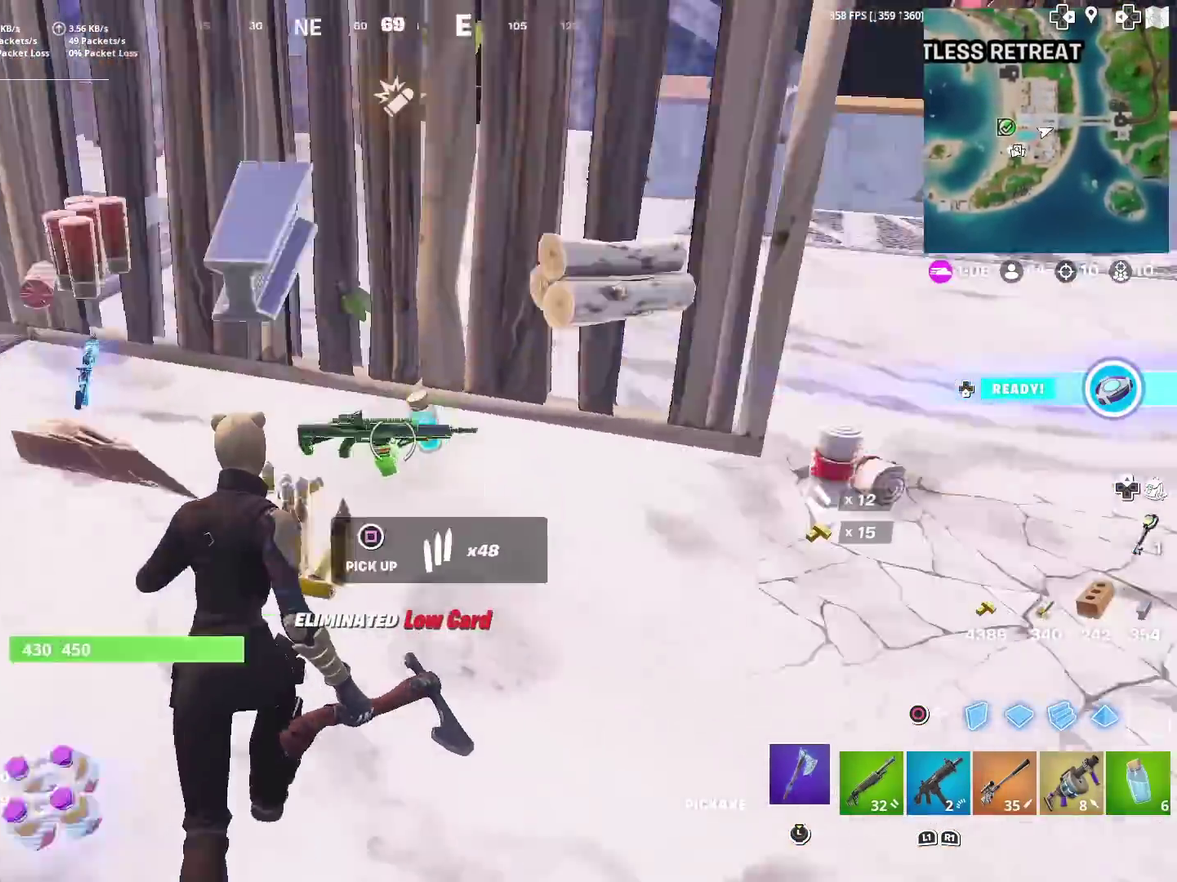
{"dt_ms": 901, "buttons": ["CROSS"], "left_stick": "down", "right_stick": "down-left"}
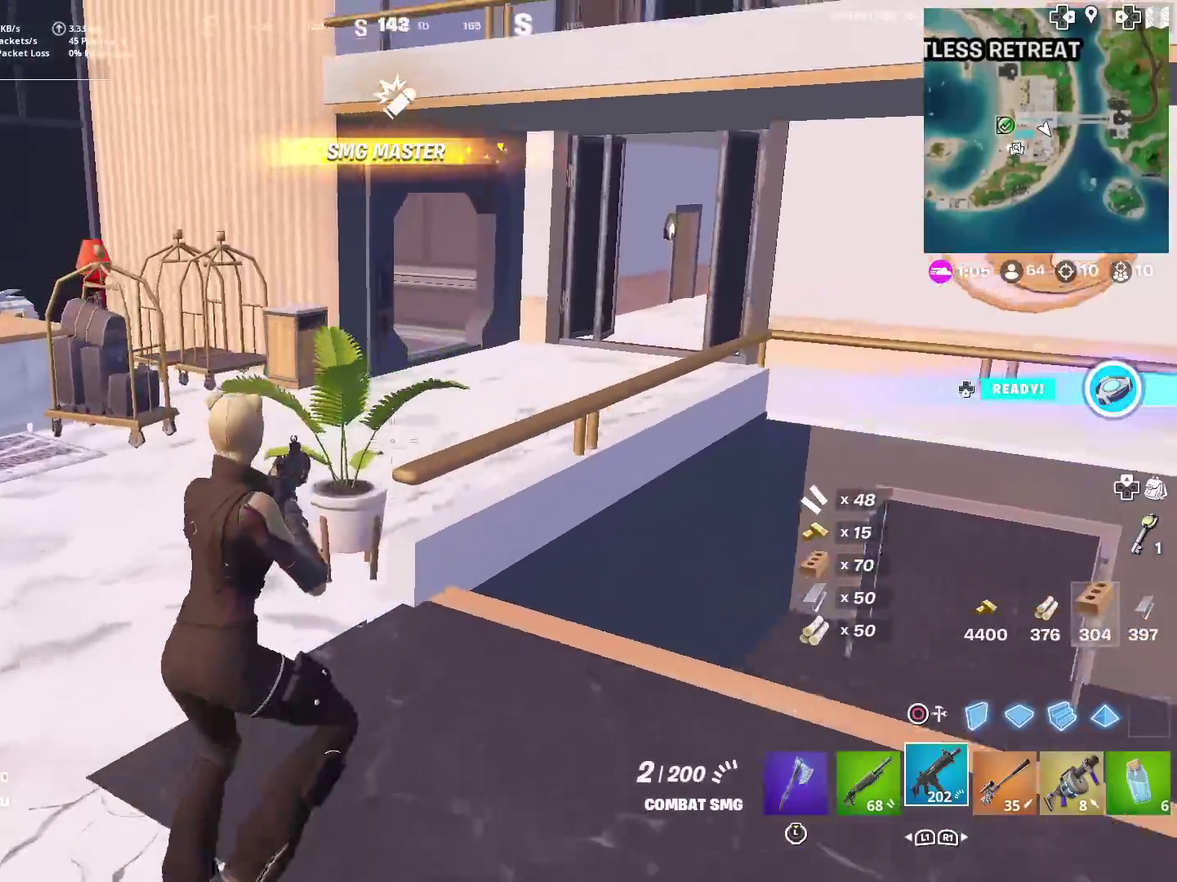
{"dt_ms": 301, "buttons": ["SQUARE"], "left_stick": "right", "right_stick": "center"}
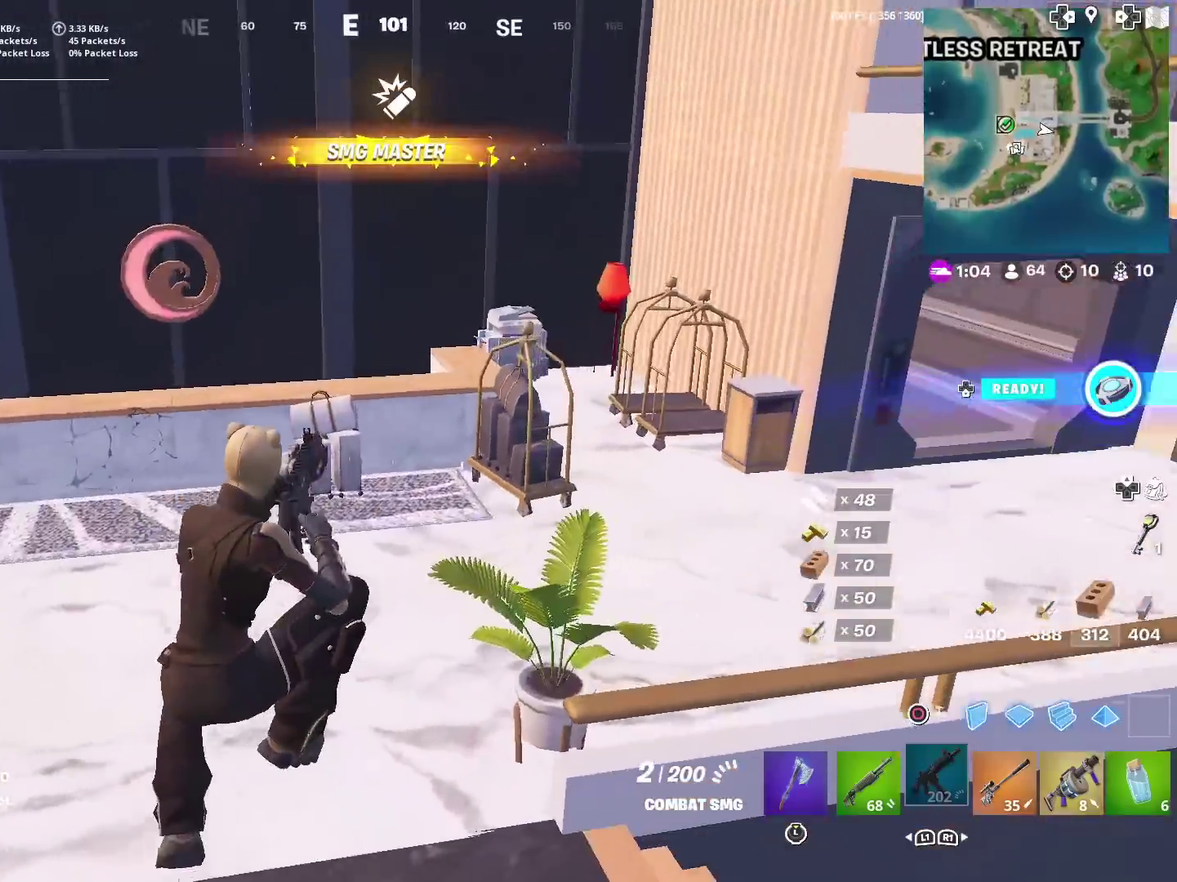
{"dt_ms": 684, "buttons": [], "left_stick": "up-left", "right_stick": "center", "events": [[33, "left_stick", "down-right"], [66, "SQUARE", "up"], [116, "left_stick", "down"], [183, "SQUARE", "down"], [200, "right_stick", "left"], [233, "left_stick", "down-left"], [267, "SQUARE", "up"], [350, "left_stick", "left"], [350, "right_stick", "center"], [583, "right_stick", "up-left"], [634, "left_stick", "up-left"], [667, "right_stick", "center"]]}
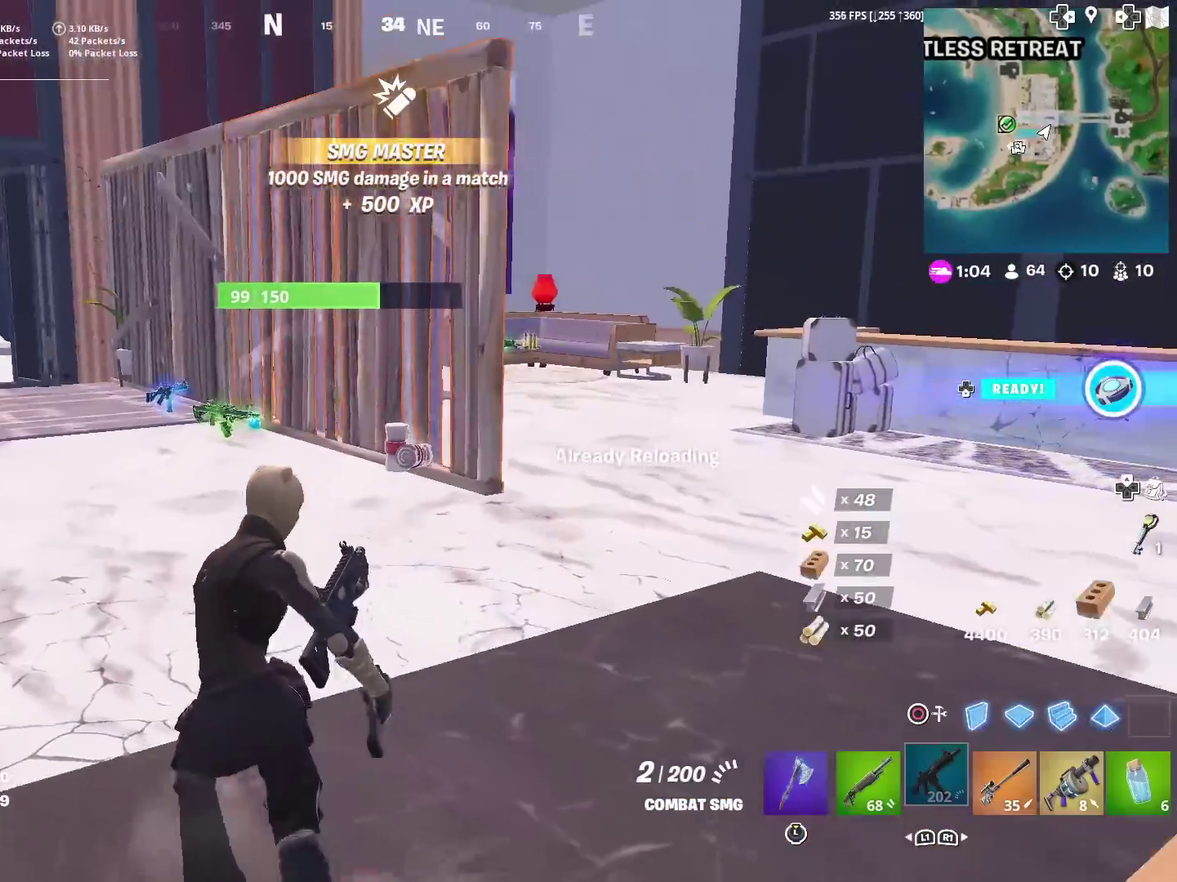
{"dt_ms": 300, "buttons": [], "left_stick": "up", "right_stick": "center", "events": [[116, "left_stick", "up"]]}
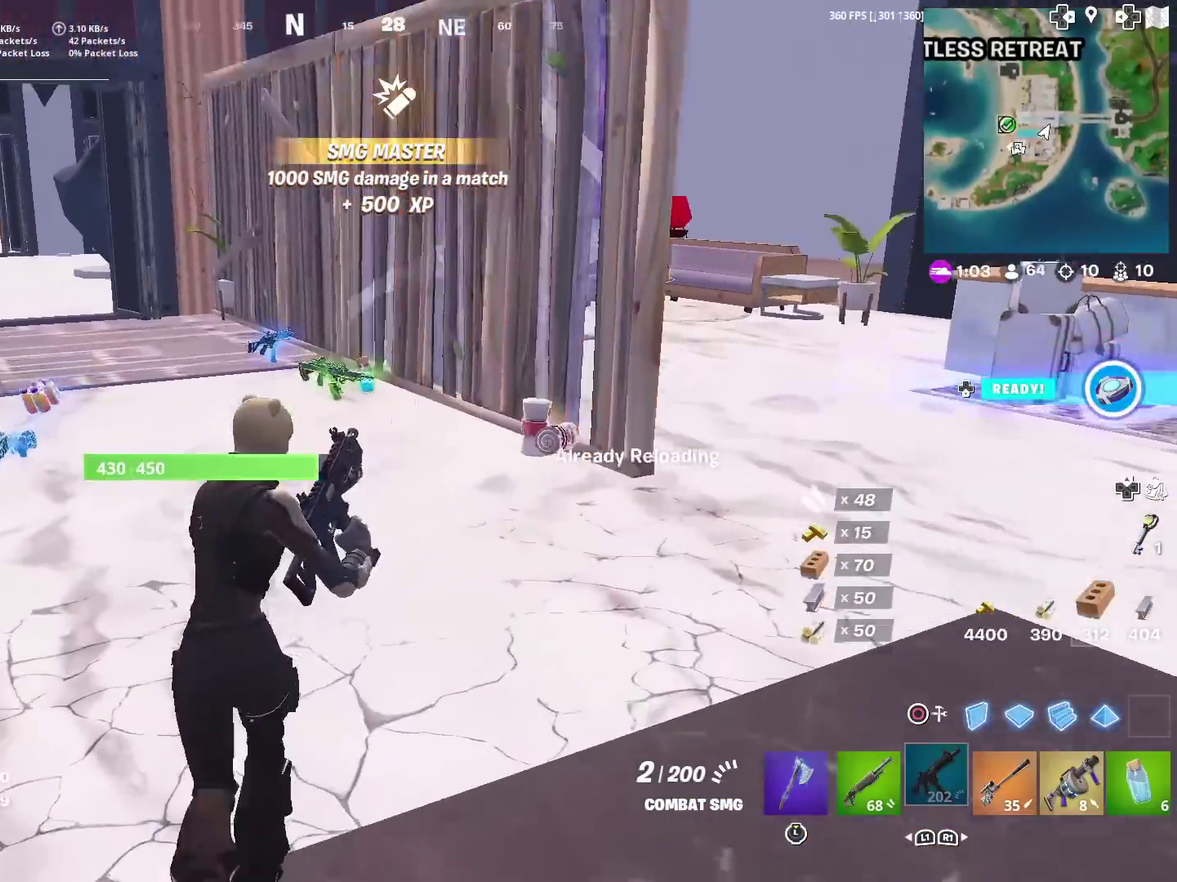
{"dt_ms": 600, "buttons": [], "left_stick": "up-right", "right_stick": "center", "events": [[350, "left_stick", "up-right"]]}
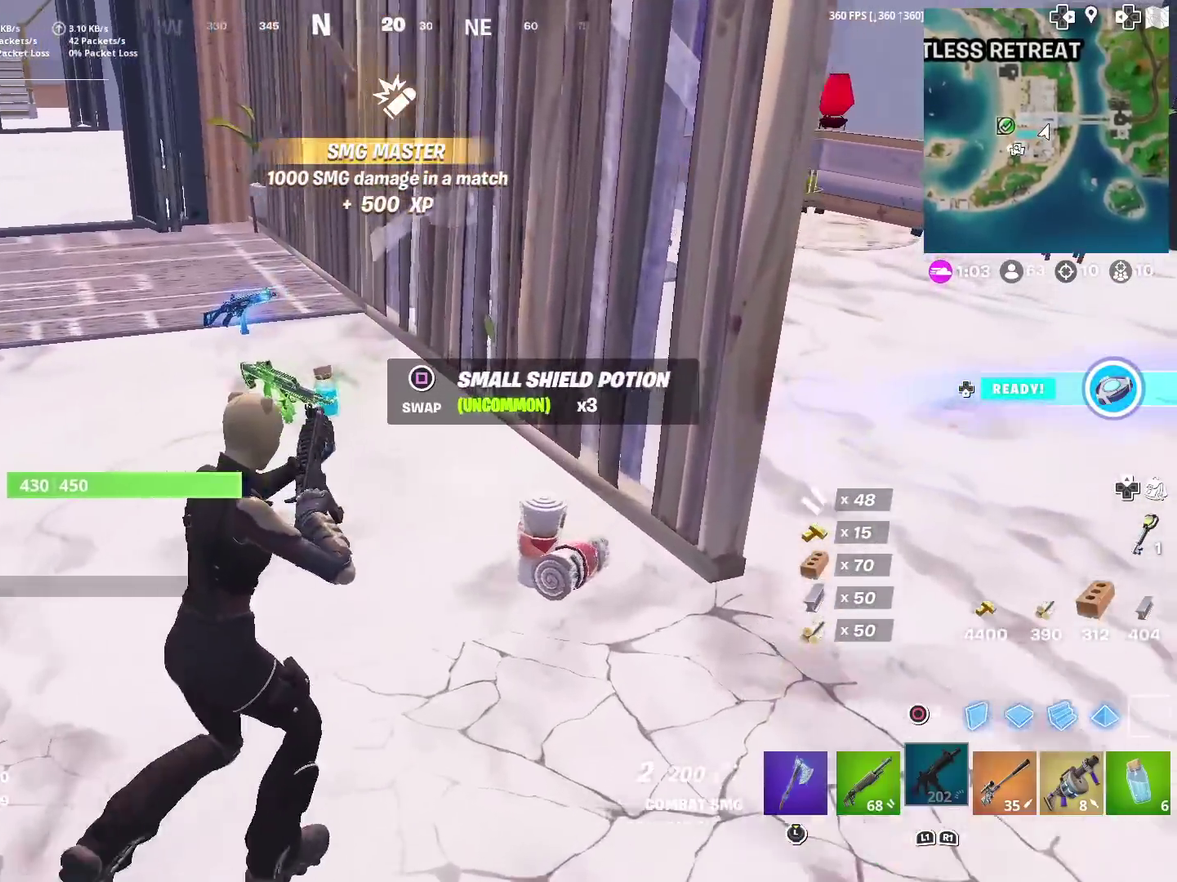
{"dt_ms": 401, "buttons": [], "left_stick": "up-left", "right_stick": "left", "events": [[151, "right_stick", "left"], [251, "left_stick", "up"], [368, "left_stick", "up-left"]]}
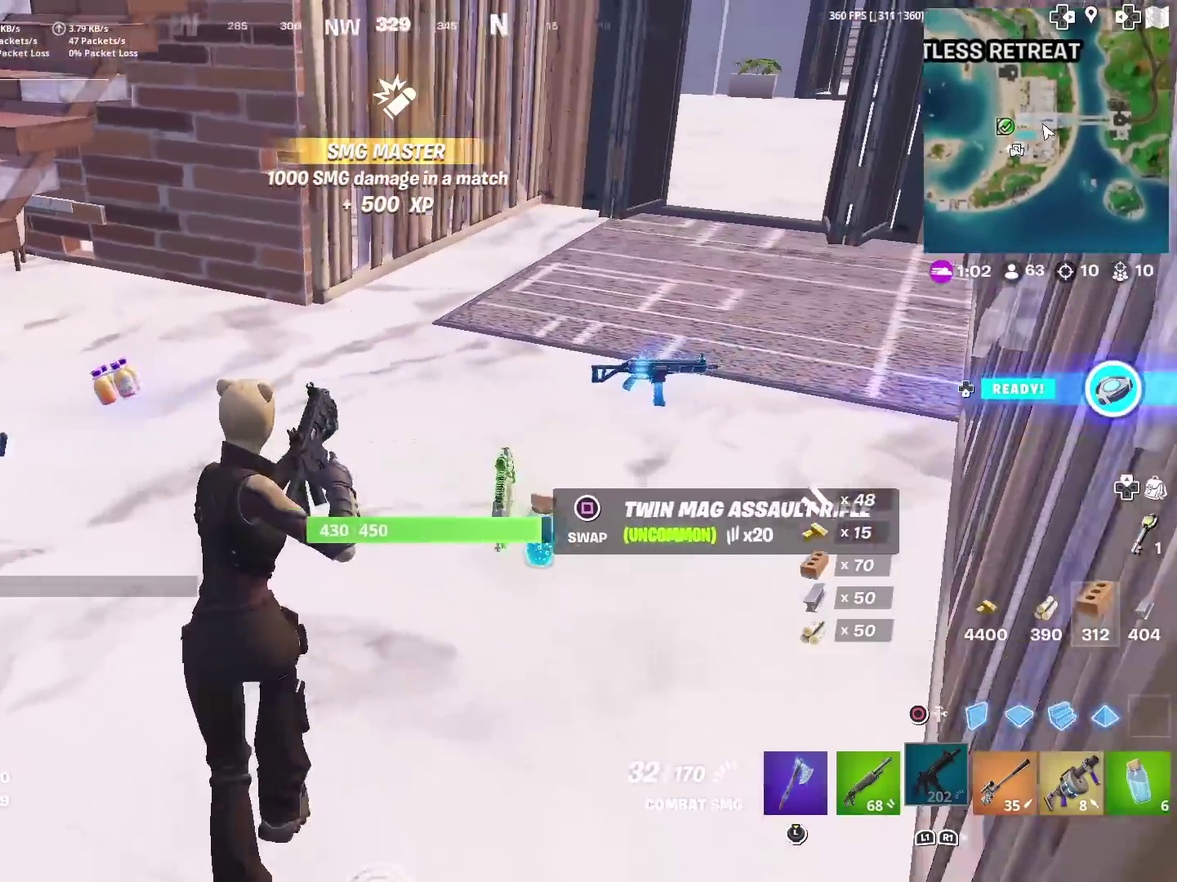
{"dt_ms": 500, "buttons": [], "left_stick": "center", "right_stick": "center", "events": [[50, "left_stick", "left"], [83, "right_stick", "center"], [183, "left_stick", "up-left"], [284, "left_stick", "up"], [384, "left_stick", "right"], [450, "left_stick", "center"]]}
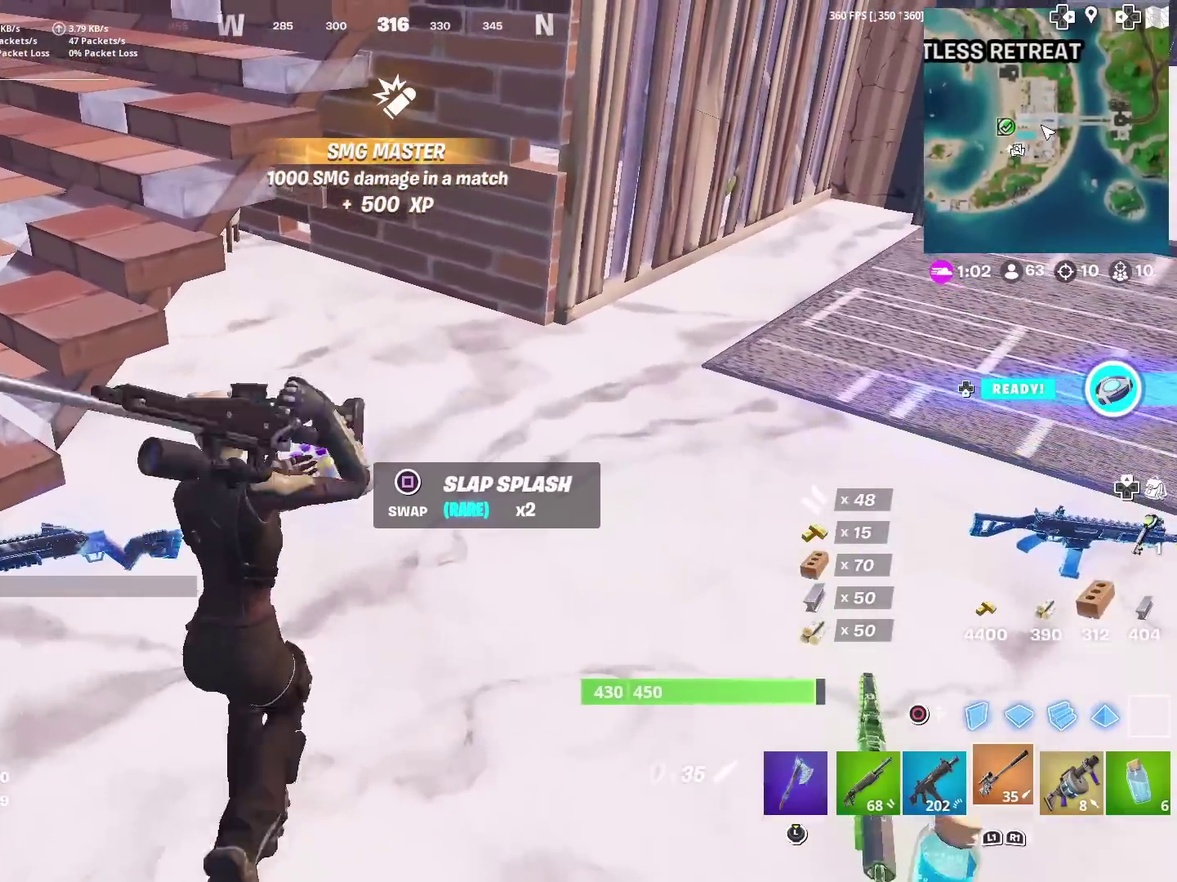
{"dt_ms": 501, "buttons": [], "left_stick": "center", "right_stick": "center", "events": []}
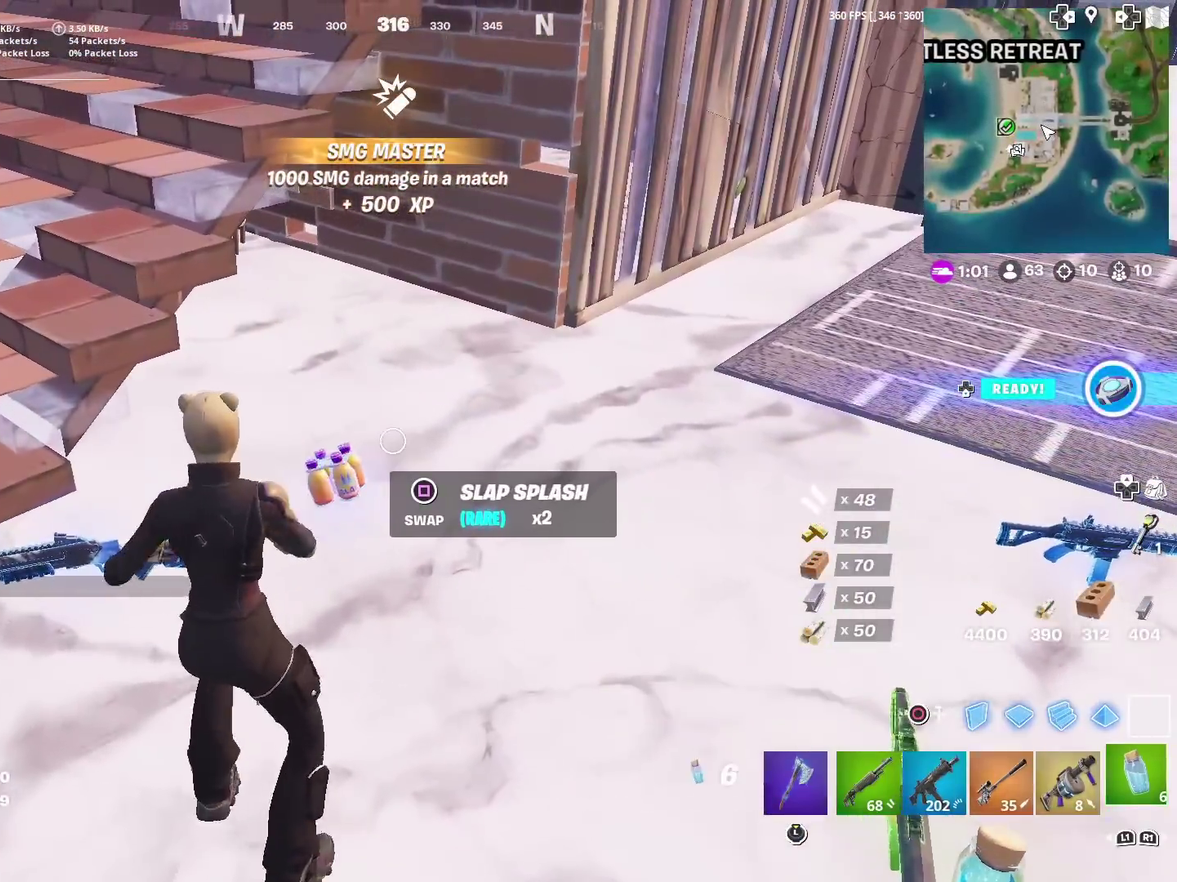
{"dt_ms": 400, "buttons": [], "left_stick": "up", "right_stick": "center", "events": [[33, "left_stick", "up-right"], [67, "SQUARE", "down"], [150, "SQUARE", "up"], [217, "right_stick", "down-left"], [267, "left_stick", "up"], [284, "right_stick", "center"]]}
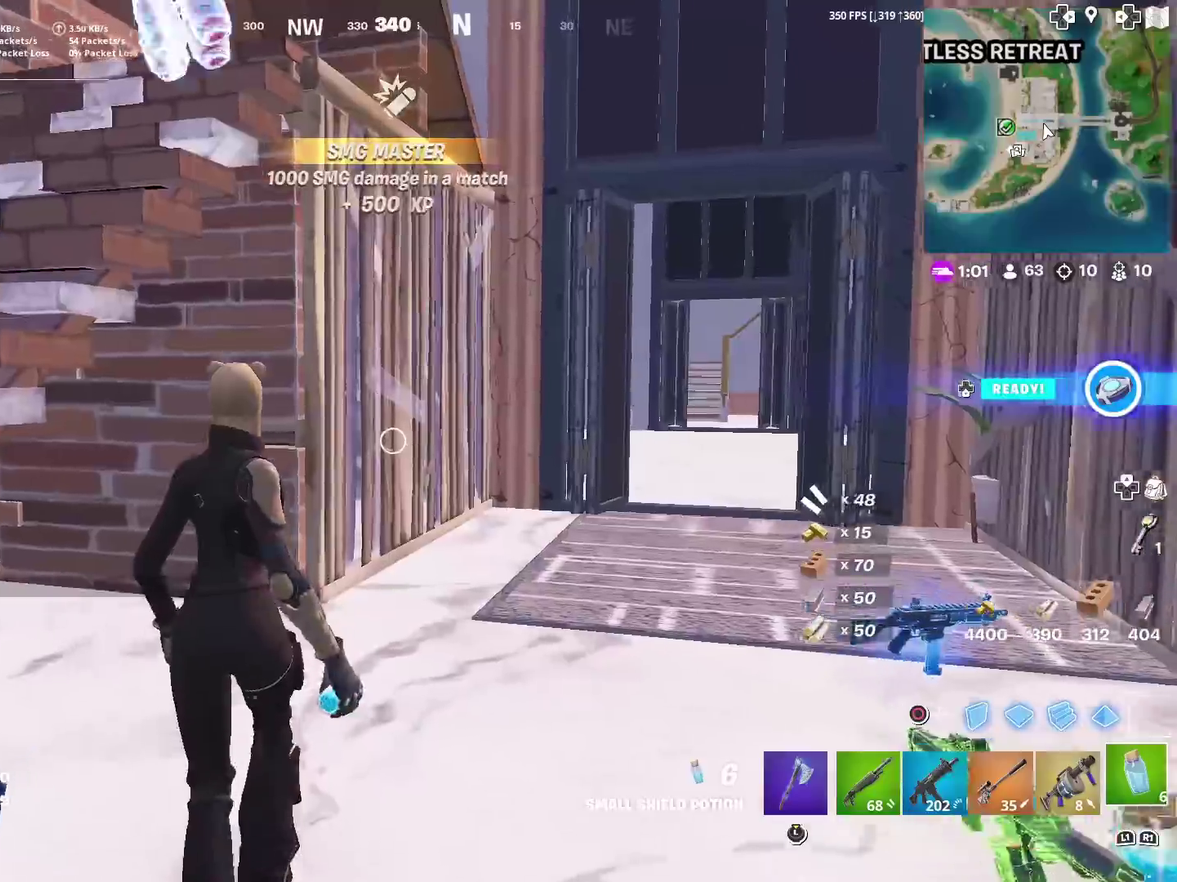
{"dt_ms": 601, "buttons": [], "left_stick": "up-right", "right_stick": "left", "events": [[267, "left_stick", "up-right"], [534, "right_stick", "left"]]}
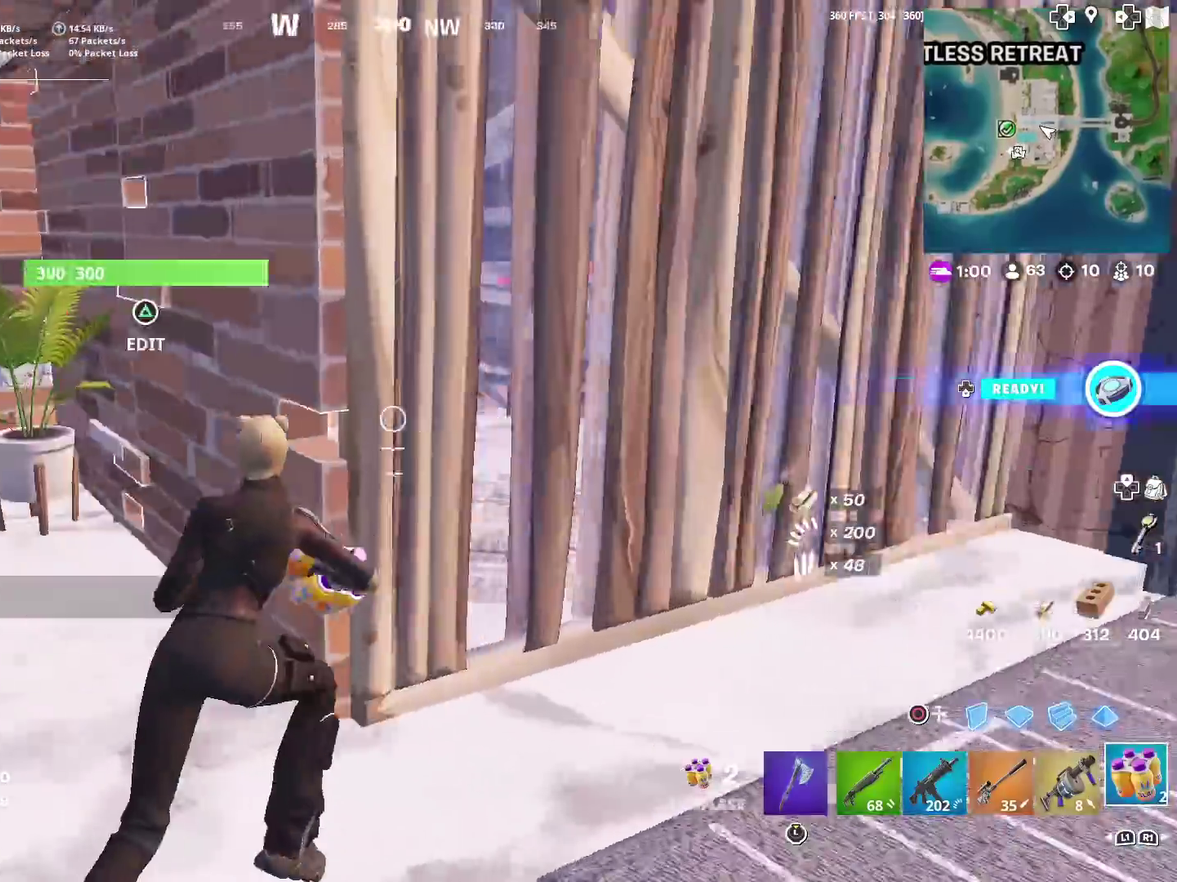
{"dt_ms": 400, "buttons": [], "left_stick": "down", "right_stick": "center", "events": [[17, "R2", "down"], [50, "left_stick", "right"], [83, "right_stick", "center"], [117, "R2", "up"], [167, "left_stick", "down-right"], [217, "R2", "down"], [317, "R2", "up"], [367, "left_stick", "down"]]}